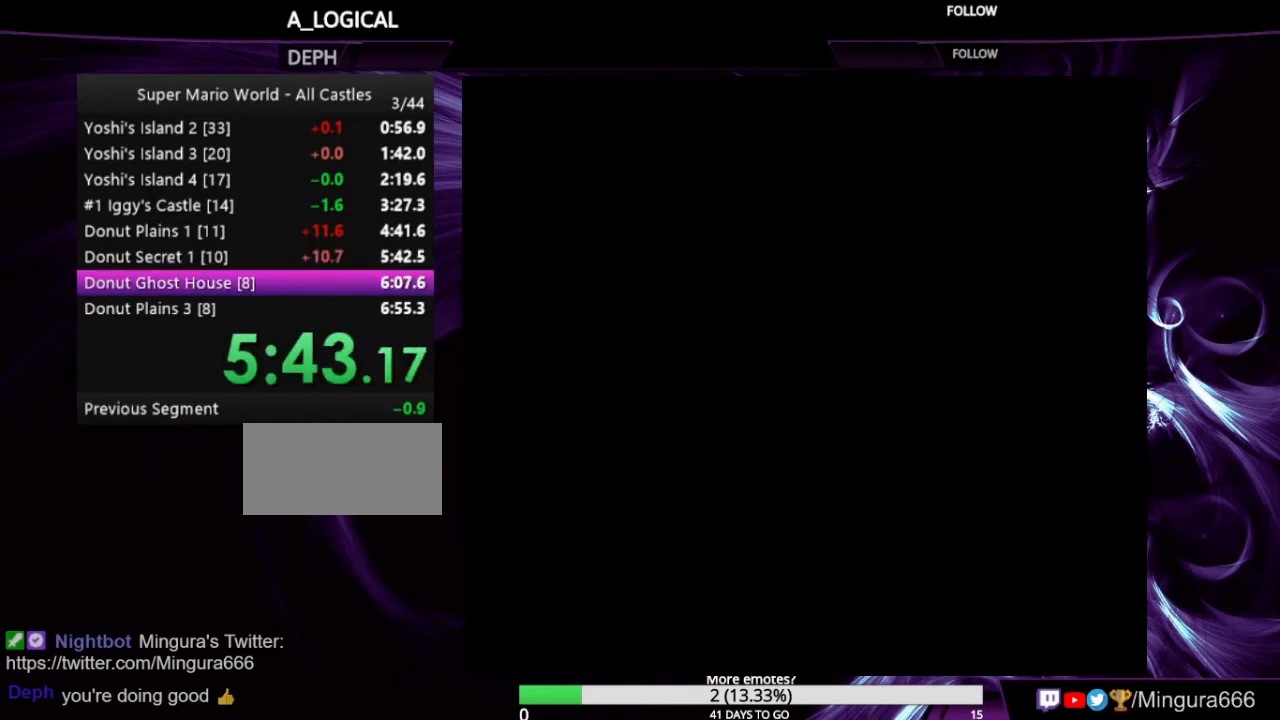
Gameplay with a controller (Nintendo layout); each line is a JSON object with the inputs held at the frame after it. "events" lists button and stick changes between this image and that frame as [ms after this image, input, new state], when the widget could be followed in between. Not read: L1 L3 R1 R3.
{"buttons": [], "events": [[33, "A", "up"], [133, "B", "up"]]}
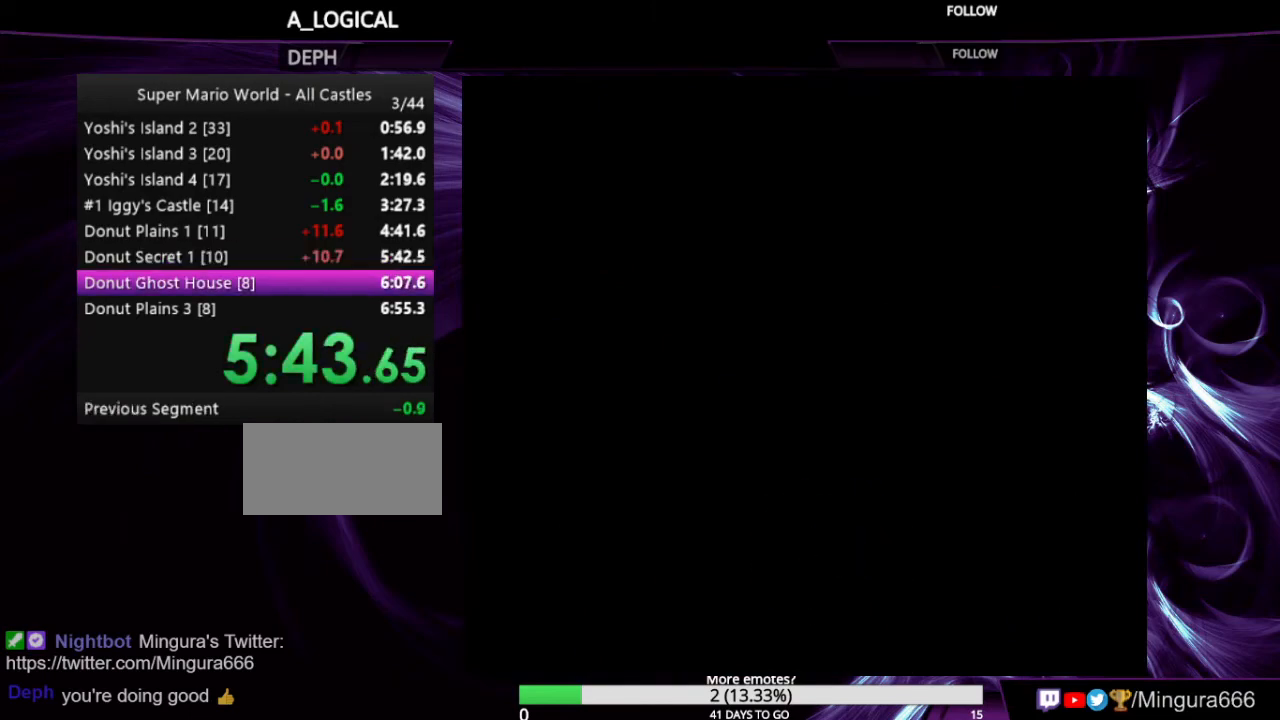
{"buttons": [], "events": []}
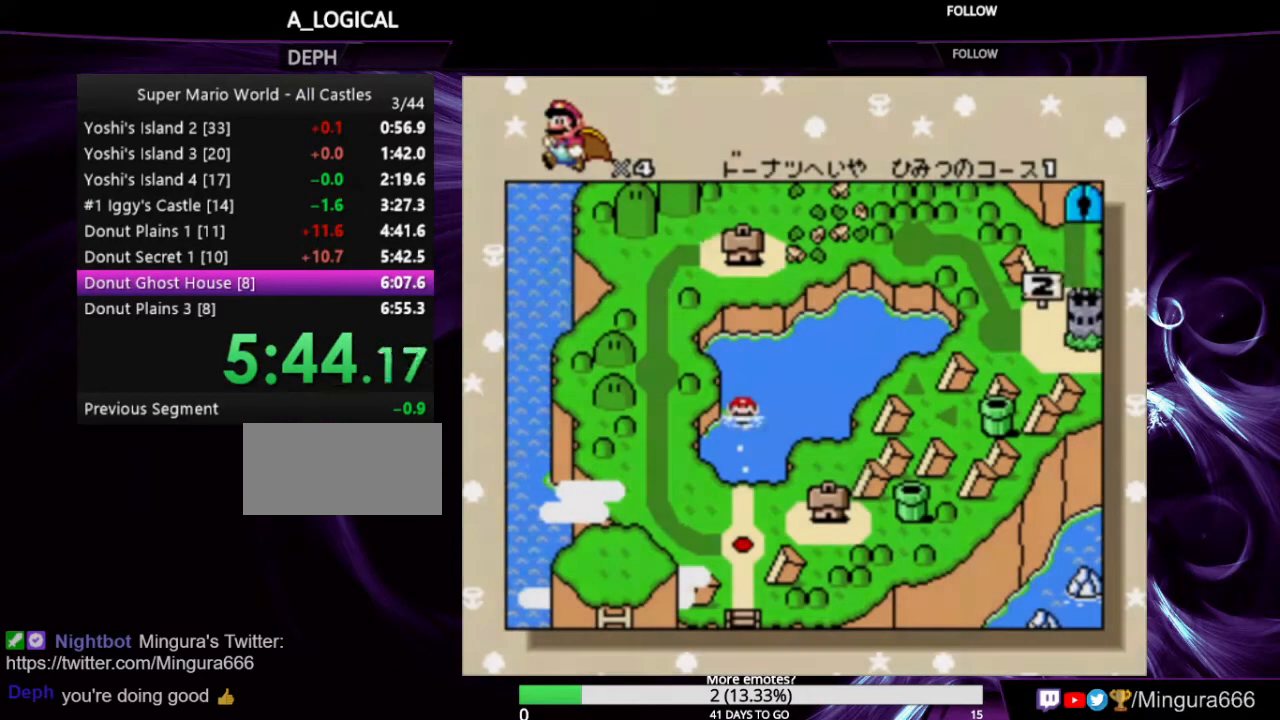
{"buttons": ["A", "B"], "events": [[200, "B", "down"], [267, "A", "down"]]}
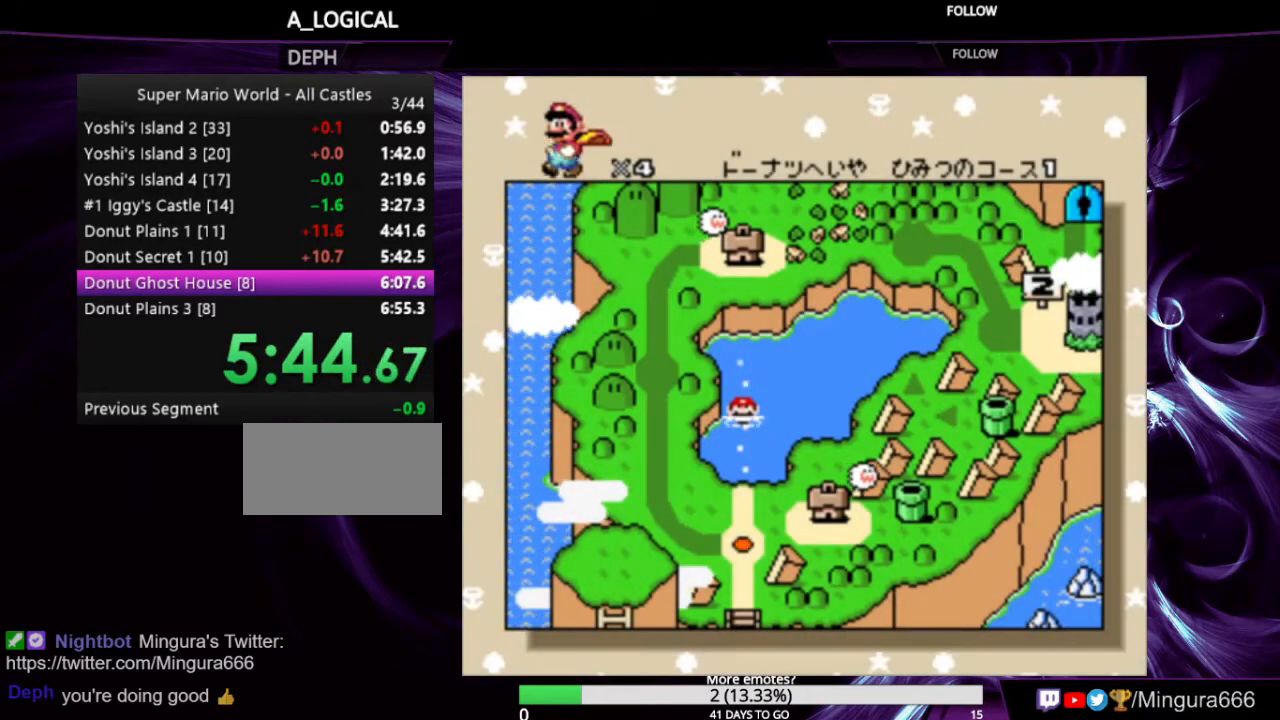
{"buttons": [], "events": [[200, "A", "up"], [200, "B", "up"], [333, "A", "down"], [333, "B", "down"], [467, "A", "up"], [467, "B", "up"]]}
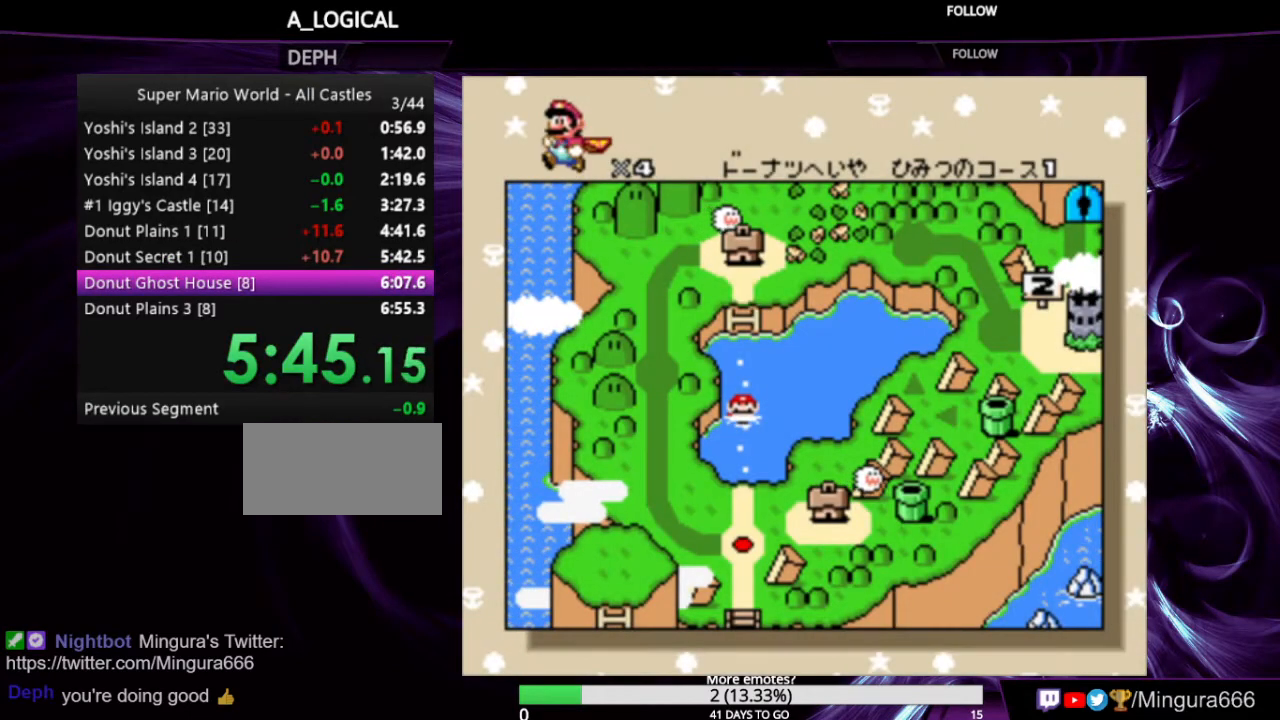
{"buttons": ["A", "B"], "events": [[67, "A", "down"], [67, "B", "down"], [100, "A", "up"], [100, "B", "up"], [167, "A", "down"], [167, "B", "down"], [267, "A", "up"], [267, "B", "up"], [333, "B", "down"], [367, "A", "down"], [400, "A", "up"], [400, "B", "up"], [500, "A", "down"], [500, "B", "down"]]}
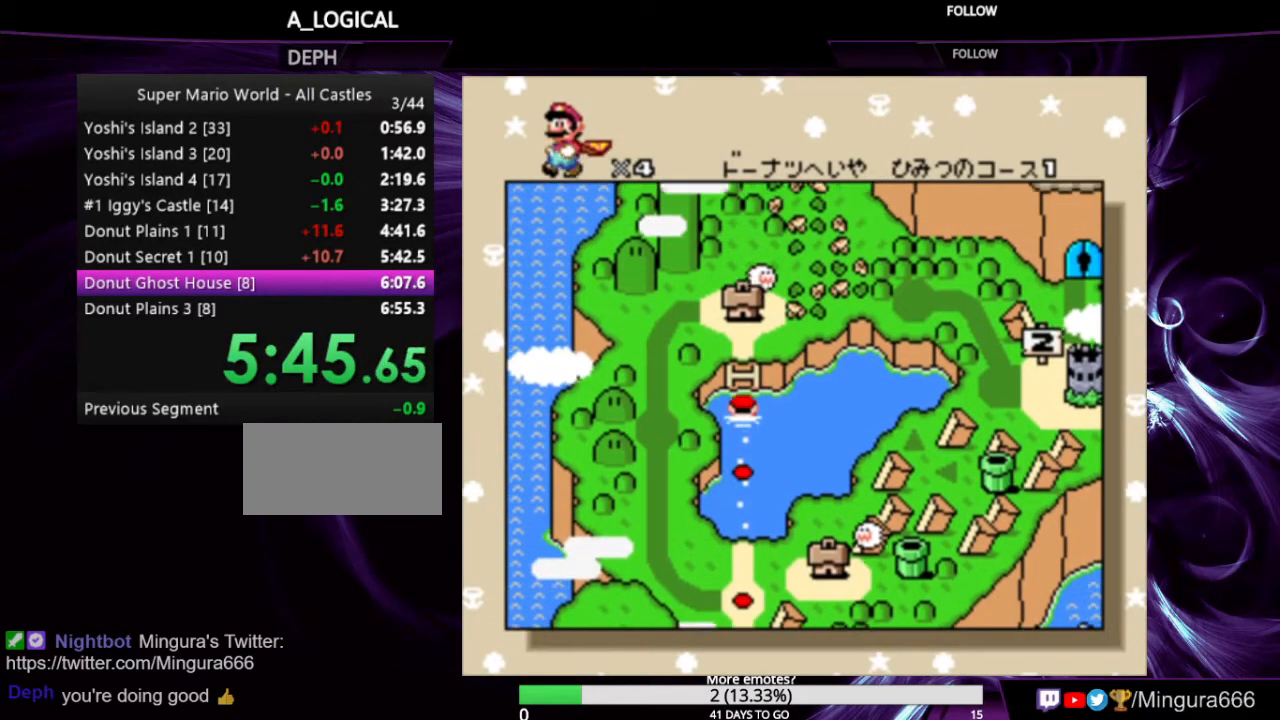
{"buttons": [], "events": [[100, "A", "up"], [100, "B", "up"], [133, "A", "down"], [133, "B", "down"], [233, "A", "up"], [233, "B", "up"], [267, "A", "down"], [267, "B", "down"], [333, "B", "up"], [367, "A", "up"], [400, "A", "down"], [400, "B", "down"], [500, "A", "up"], [500, "B", "up"]]}
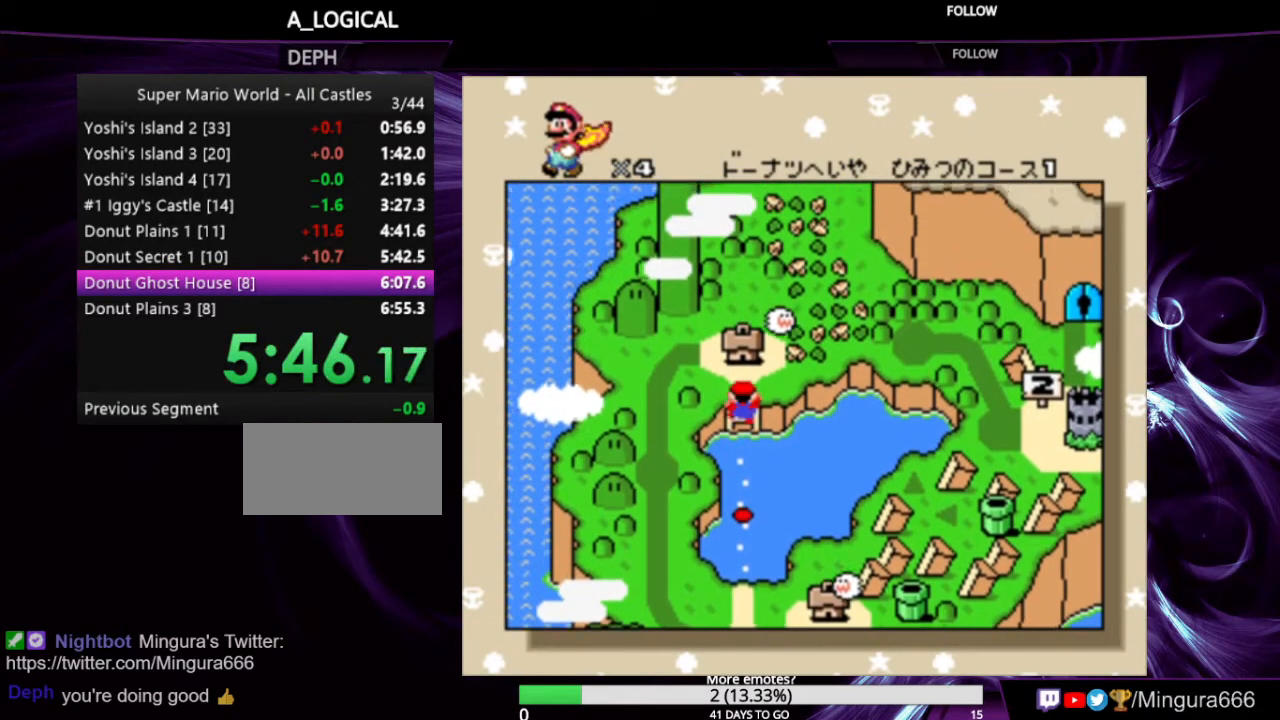
{"buttons": [], "events": [[33, "A", "down"], [33, "B", "down"], [133, "A", "up"], [133, "B", "up"], [200, "A", "down"], [200, "B", "down"], [233, "A", "up"], [233, "B", "up"], [300, "A", "down"], [300, "B", "down"], [367, "A", "up"], [367, "B", "up"], [400, "A", "down"], [433, "B", "down"], [500, "A", "up"], [500, "B", "up"]]}
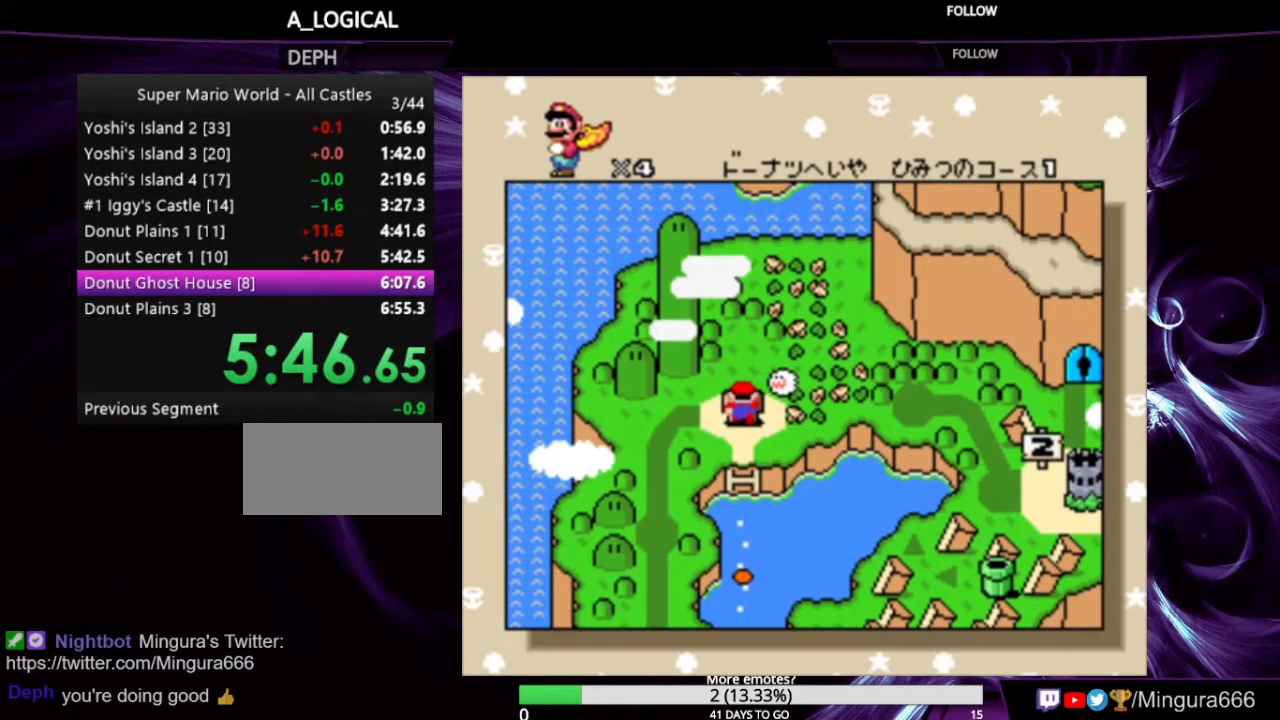
{"buttons": [], "events": [[33, "A", "down"], [67, "B", "down"], [100, "A", "up"], [100, "B", "up"], [167, "A", "down"], [167, "B", "down"], [233, "A", "up"], [233, "B", "up"], [300, "A", "down"], [367, "A", "up"], [400, "A", "down"], [400, "B", "down"], [433, "B", "up"], [500, "A", "up"]]}
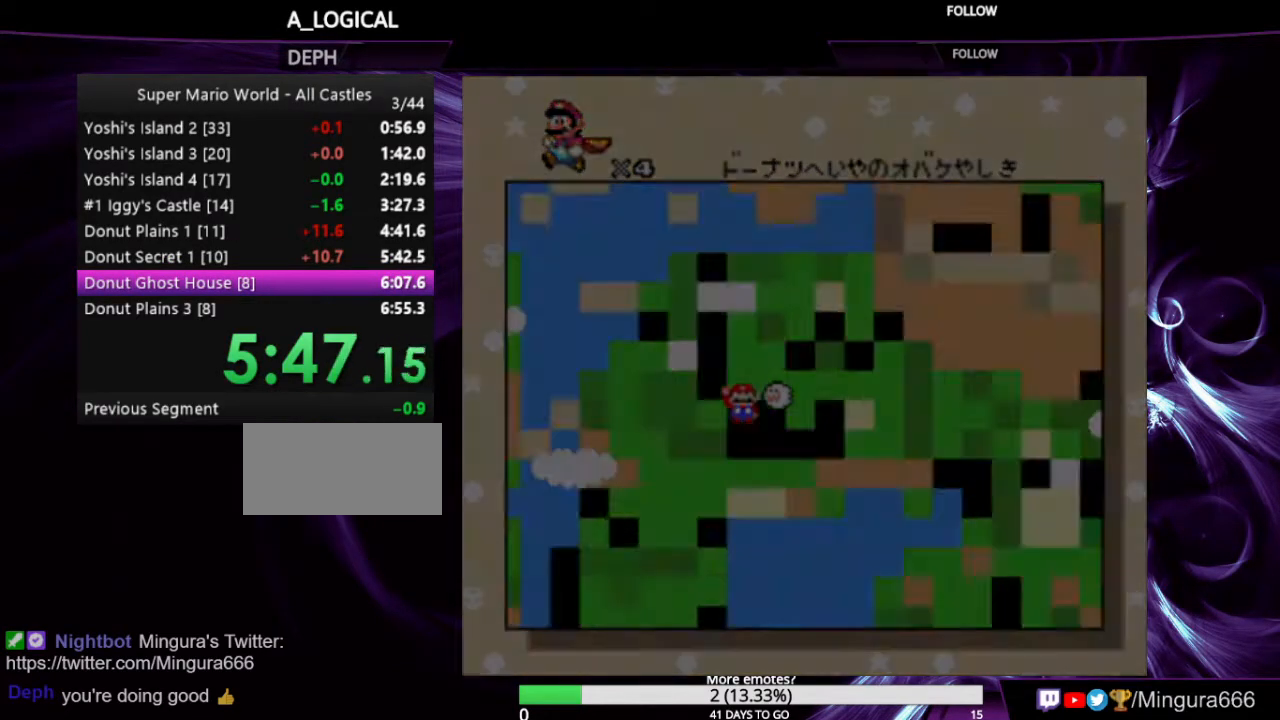
{"buttons": ["Y", "DPAD_RIGHT"], "events": [[100, "Y", "down"], [200, "DPAD_RIGHT", "down"]]}
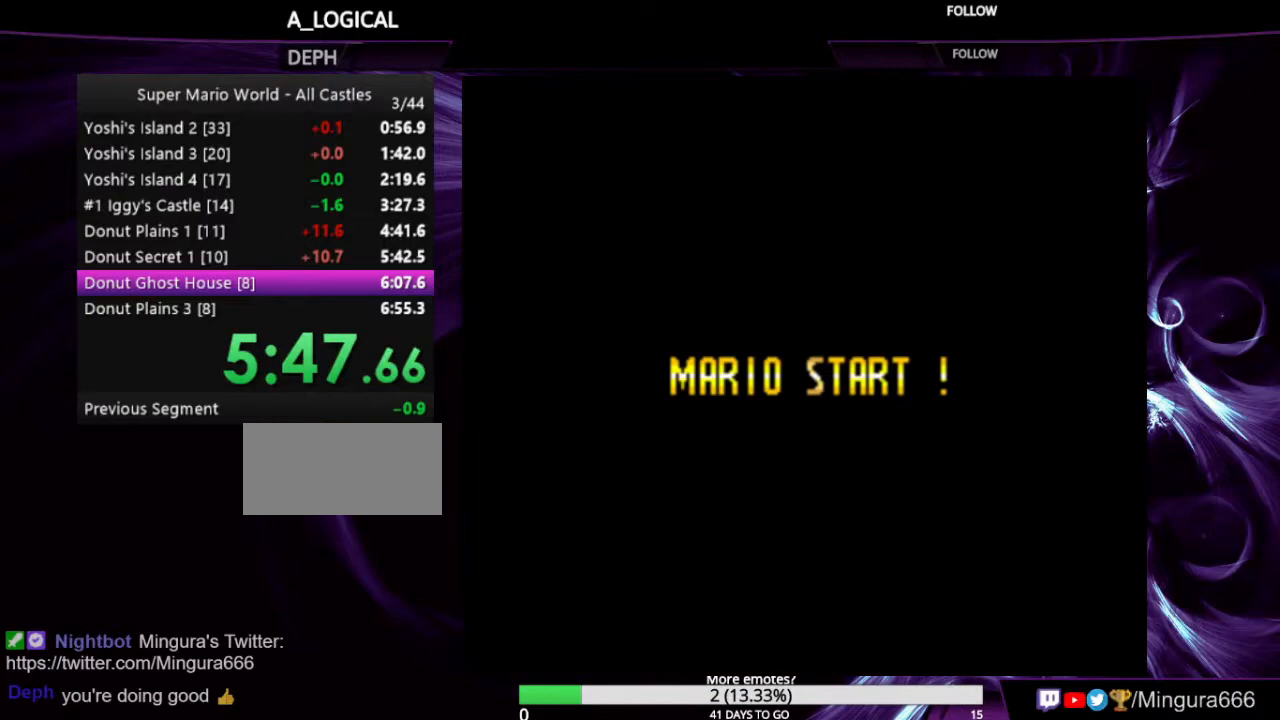
{"buttons": ["Y", "DPAD_RIGHT"], "events": []}
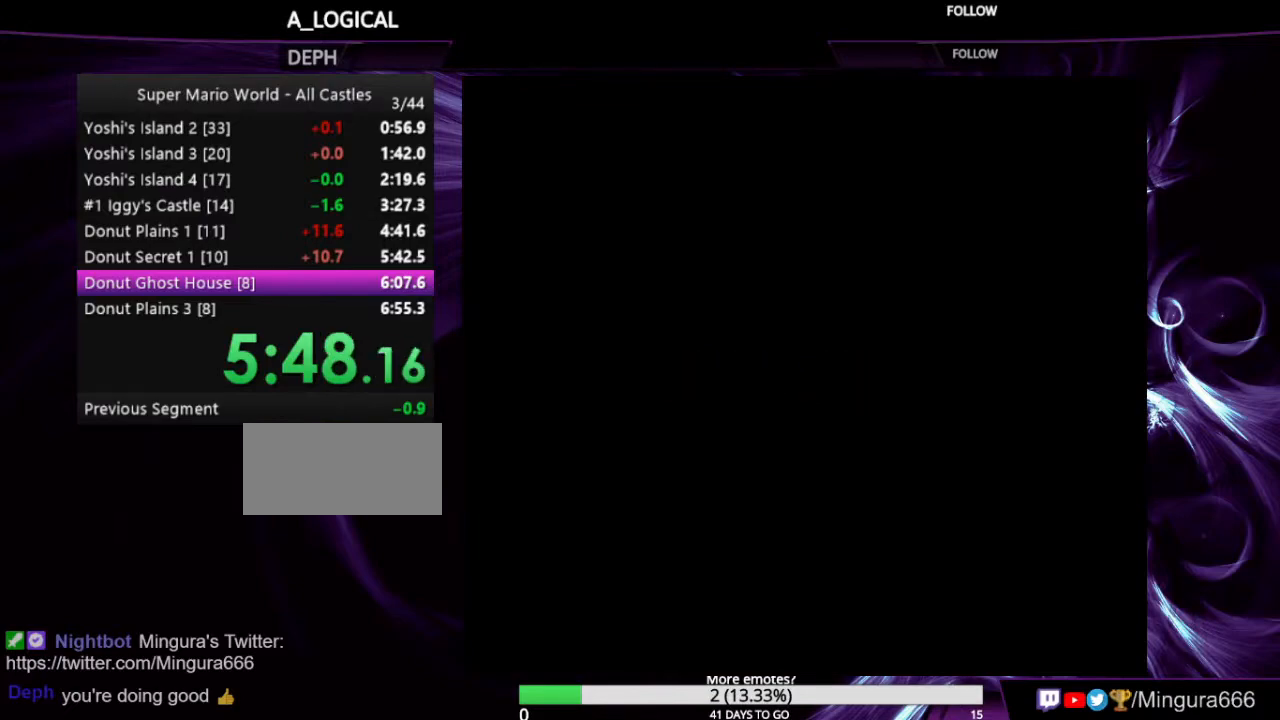
{"buttons": ["A"], "events": [[100, "DPAD_RIGHT", "up"], [167, "Y", "up"], [233, "B", "down"], [300, "A", "down"], [333, "A", "up"], [333, "B", "up"], [367, "A", "down"], [433, "B", "down"], [467, "A", "up"], [467, "B", "up"], [500, "A", "down"]]}
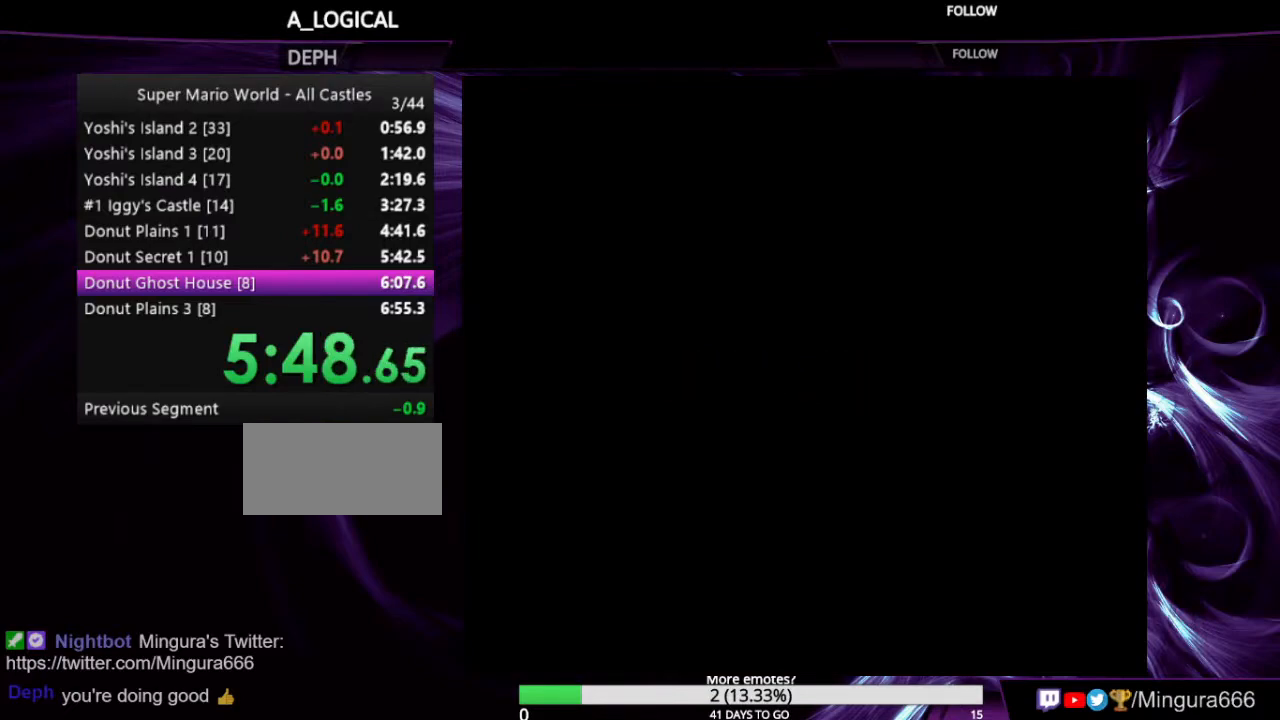
{"buttons": ["A", "B"], "events": [[33, "B", "down"], [100, "A", "up"], [100, "B", "up"], [133, "A", "down"], [133, "B", "down"], [167, "A", "up"], [233, "B", "up"], [267, "A", "down"], [267, "B", "down"], [300, "A", "up"], [300, "B", "up"], [367, "A", "down"], [367, "B", "down"], [400, "A", "up"], [400, "B", "up"], [500, "A", "down"], [500, "B", "down"]]}
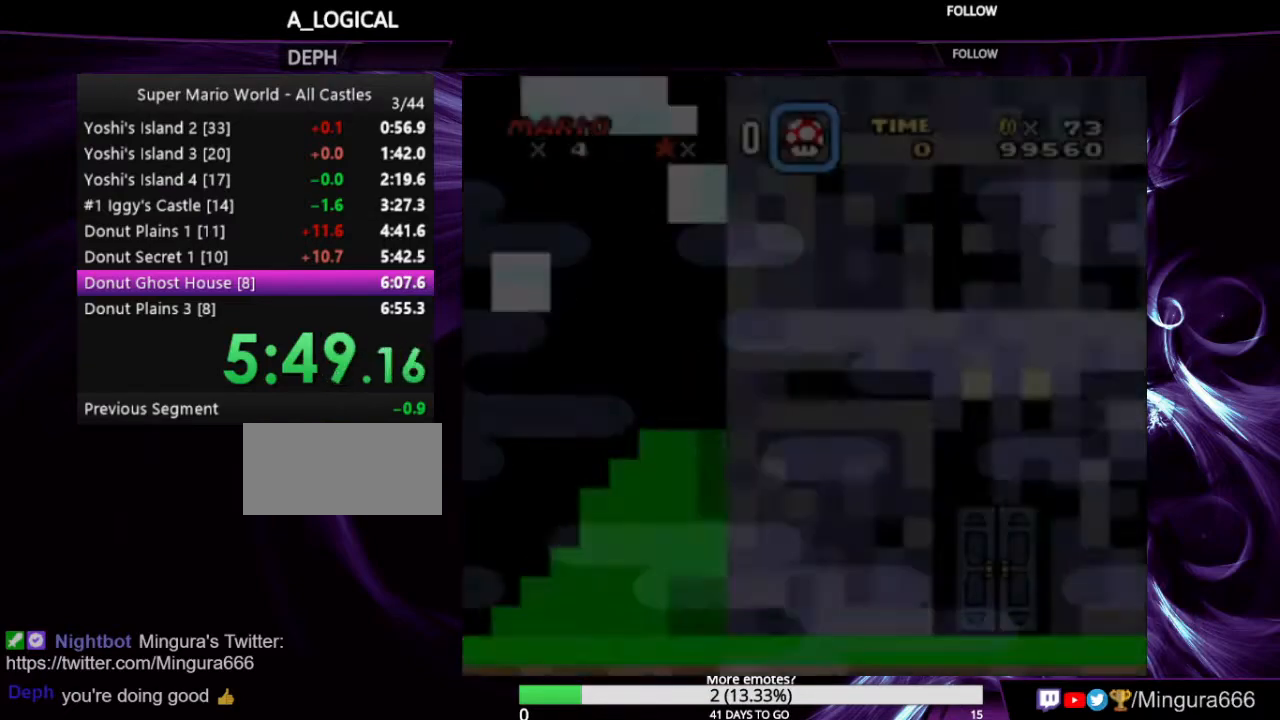
{"buttons": [], "events": [[33, "A", "up"], [33, "B", "up"], [100, "A", "down"], [133, "B", "down"], [167, "A", "up"], [167, "B", "up"], [200, "A", "down"], [200, "B", "down"], [267, "A", "up"], [267, "B", "up"], [300, "A", "down"], [300, "B", "down"], [367, "A", "up"], [367, "B", "up"], [433, "A", "down"], [433, "B", "down"], [500, "A", "up"], [500, "B", "up"]]}
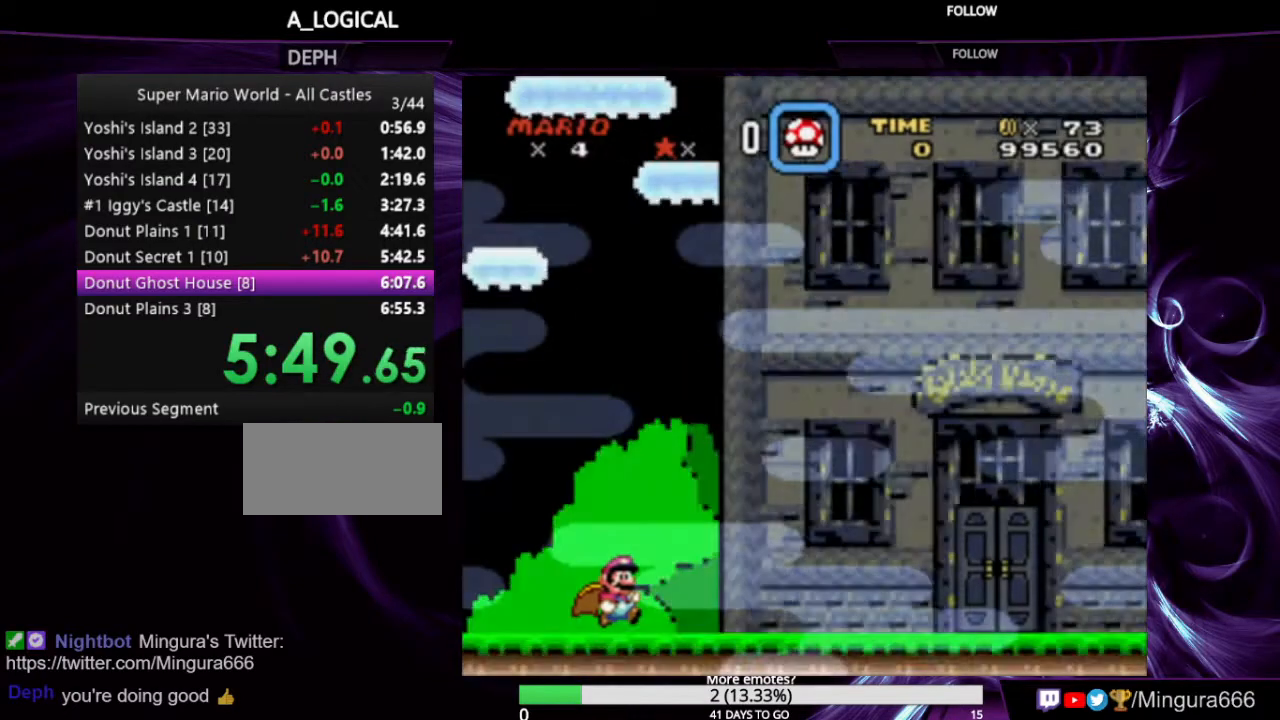
{"buttons": ["Y", "DPAD_RIGHT"], "events": [[167, "DPAD_RIGHT", "down"], [200, "Y", "down"]]}
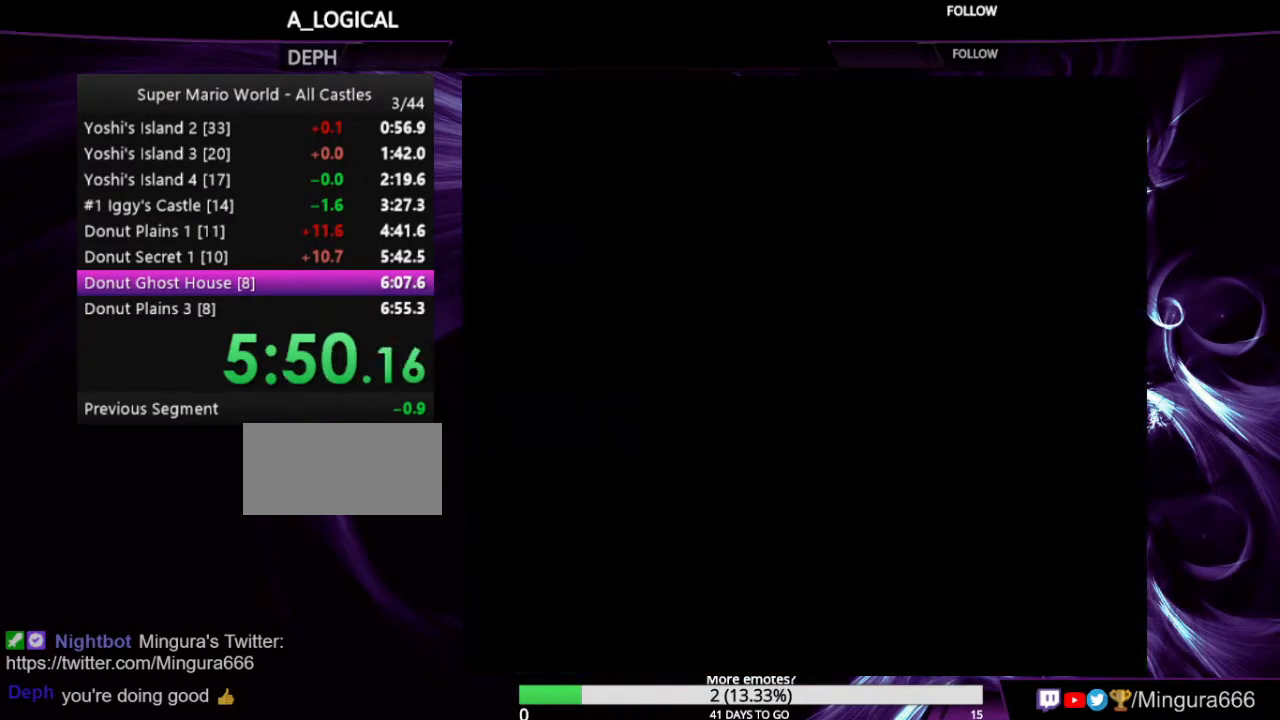
{"buttons": ["Y", "DPAD_RIGHT"], "events": []}
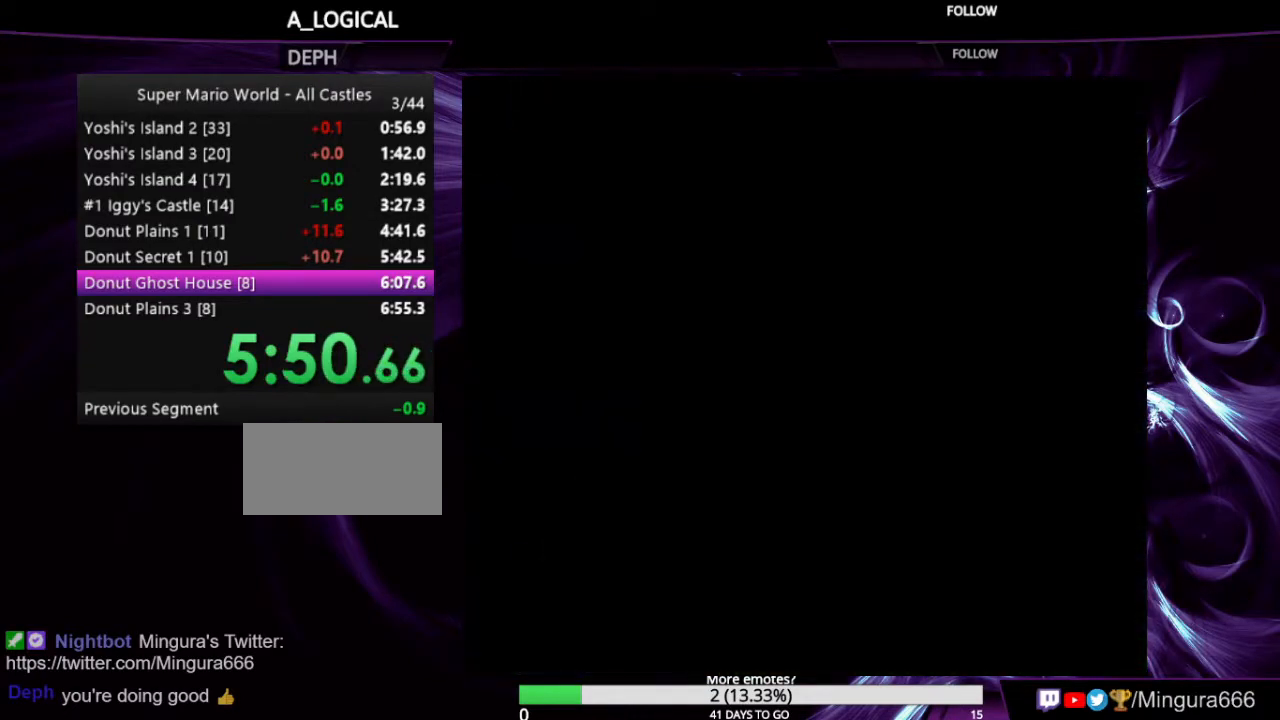
{"buttons": ["Y", "DPAD_RIGHT"], "events": []}
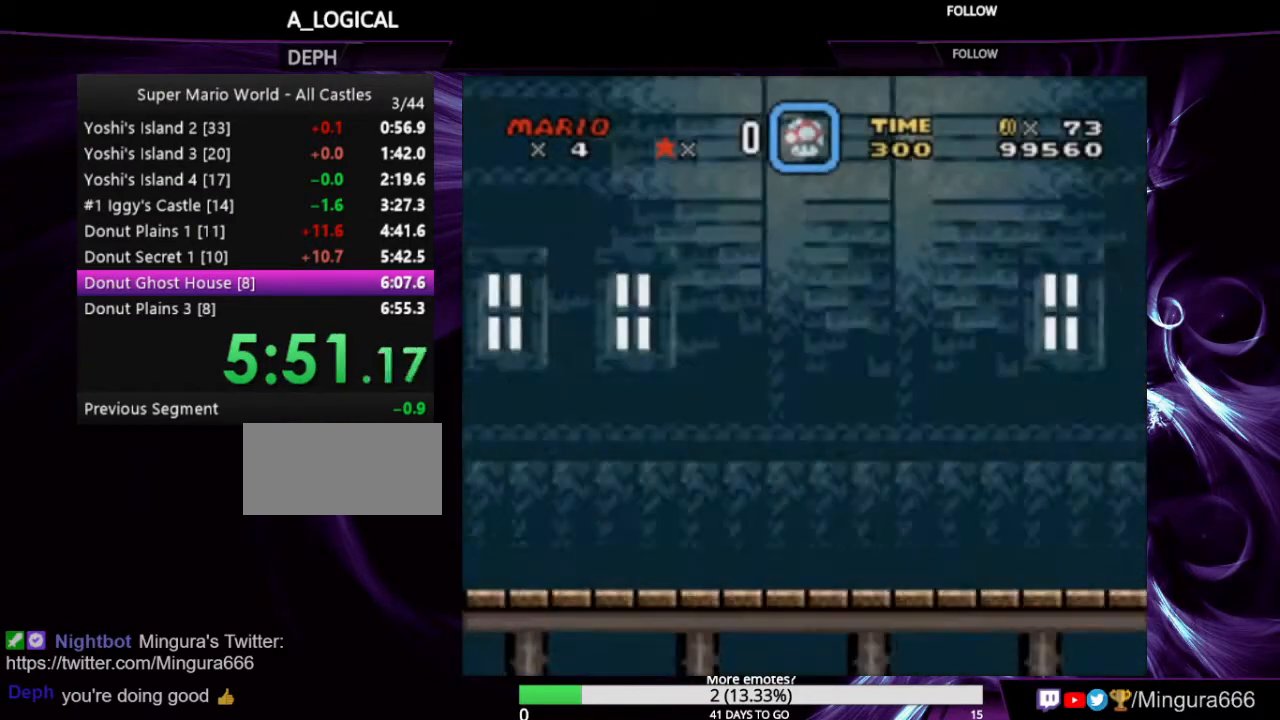
{"buttons": ["Y", "DPAD_RIGHT"], "events": []}
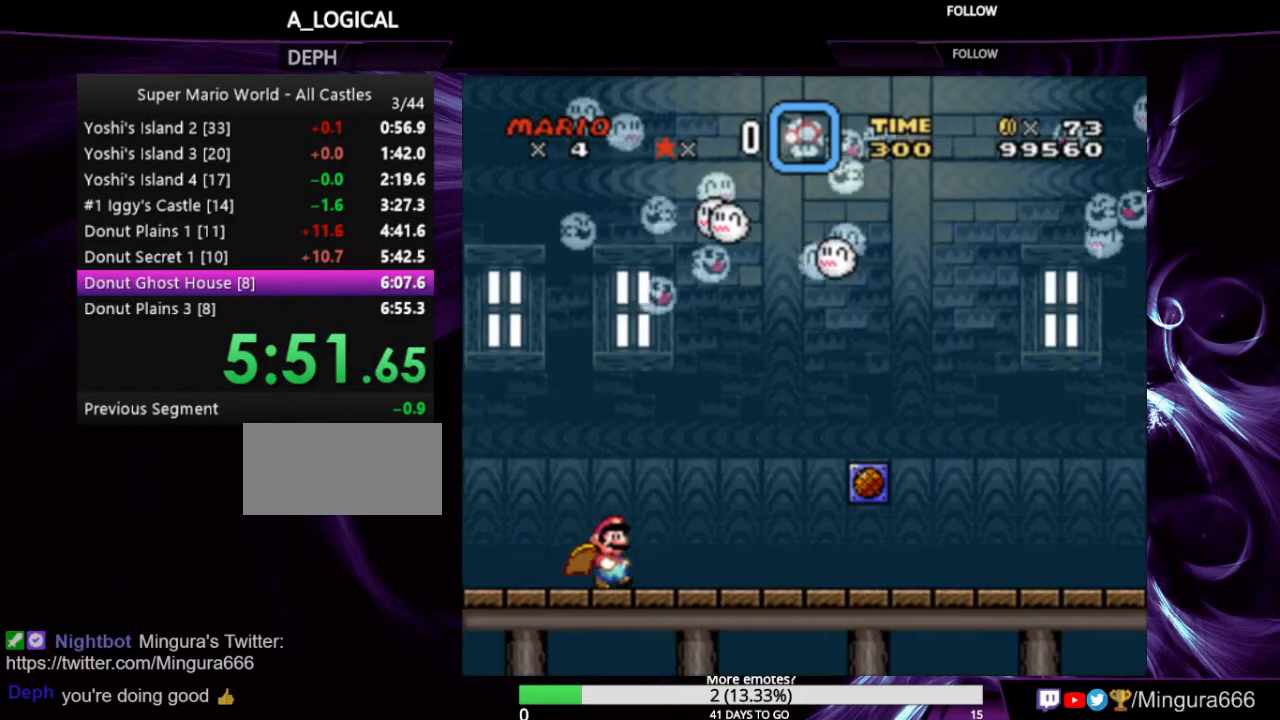
{"buttons": ["Y", "DPAD_RIGHT"], "events": []}
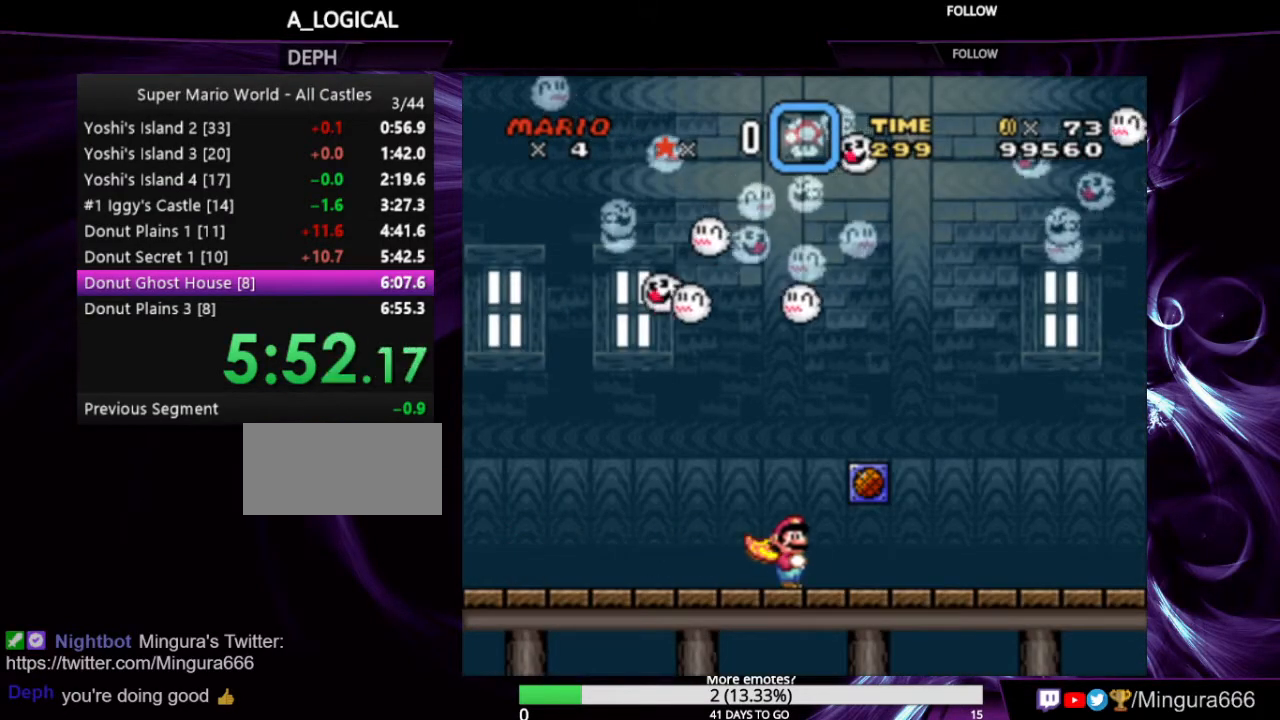
{"buttons": ["Y", "DPAD_RIGHT"], "events": []}
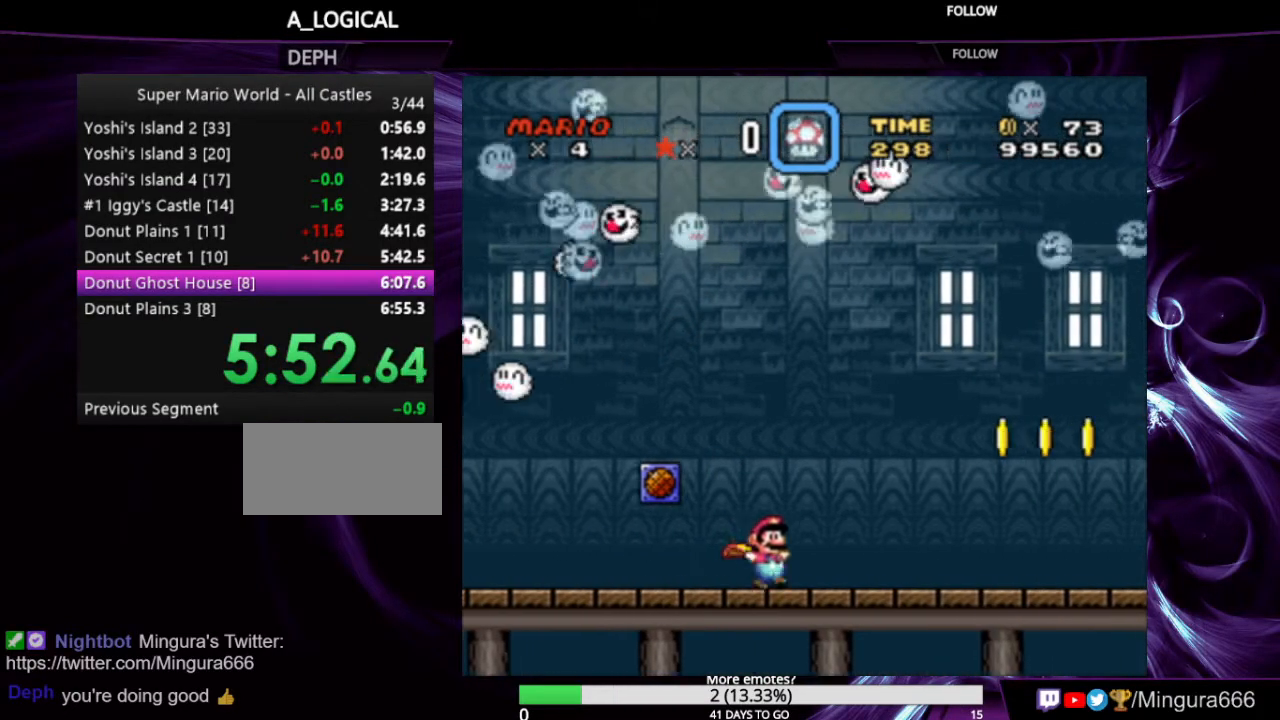
{"buttons": ["Y", "DPAD_RIGHT"], "events": []}
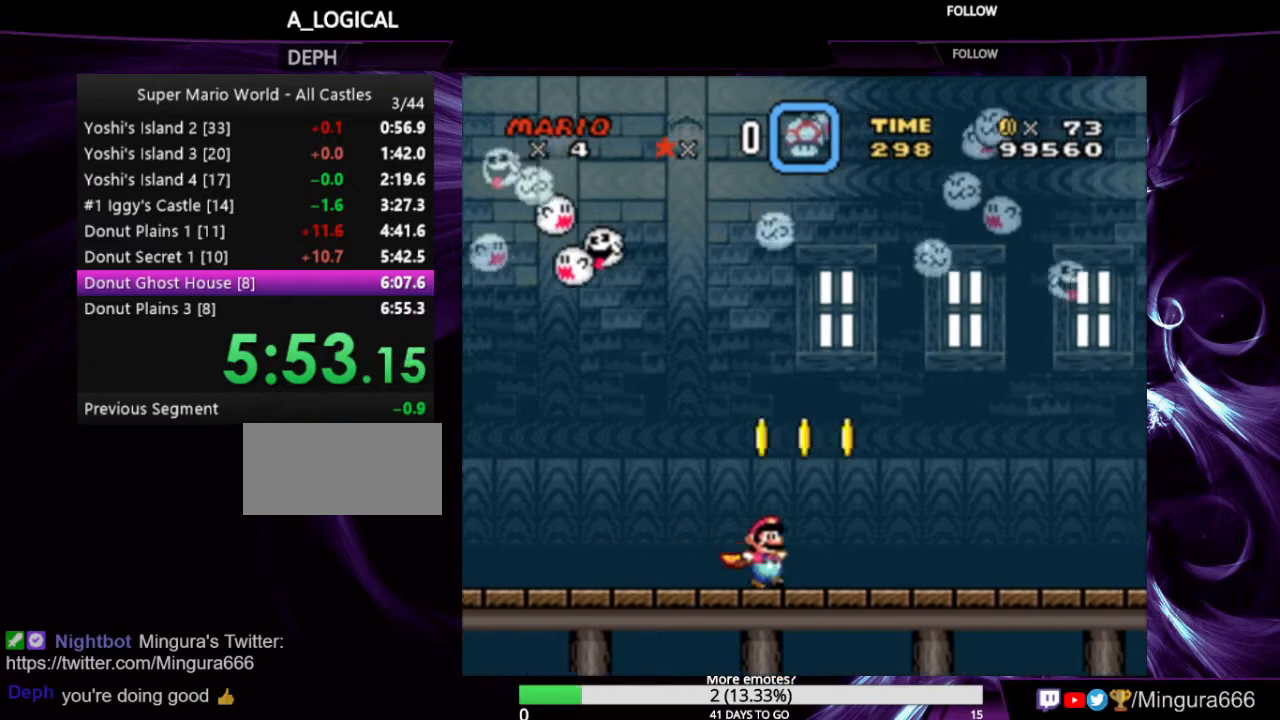
{"buttons": ["B", "Y", "DPAD_RIGHT"], "events": [[500, "B", "down"]]}
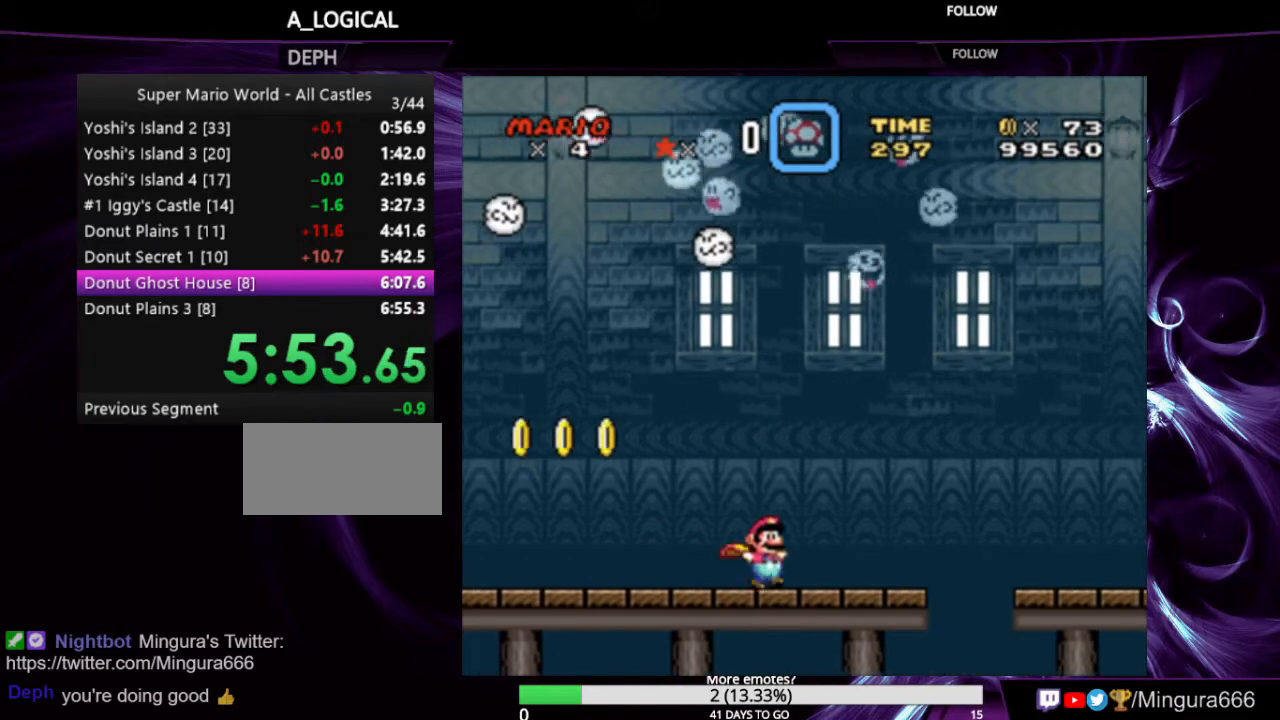
{"buttons": ["Y"], "events": [[33, "B", "up"], [267, "DPAD_RIGHT", "up"]]}
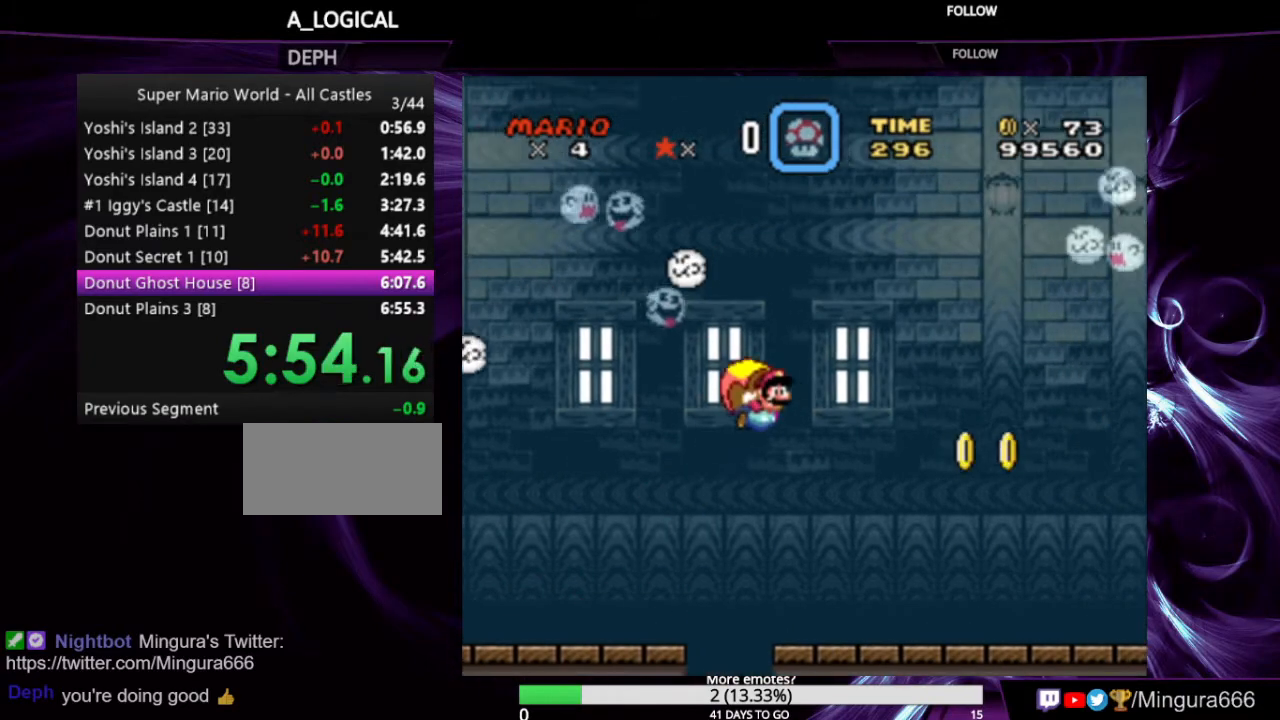
{"buttons": ["Y", "DPAD_LEFT"], "events": [[333, "DPAD_LEFT", "down"]]}
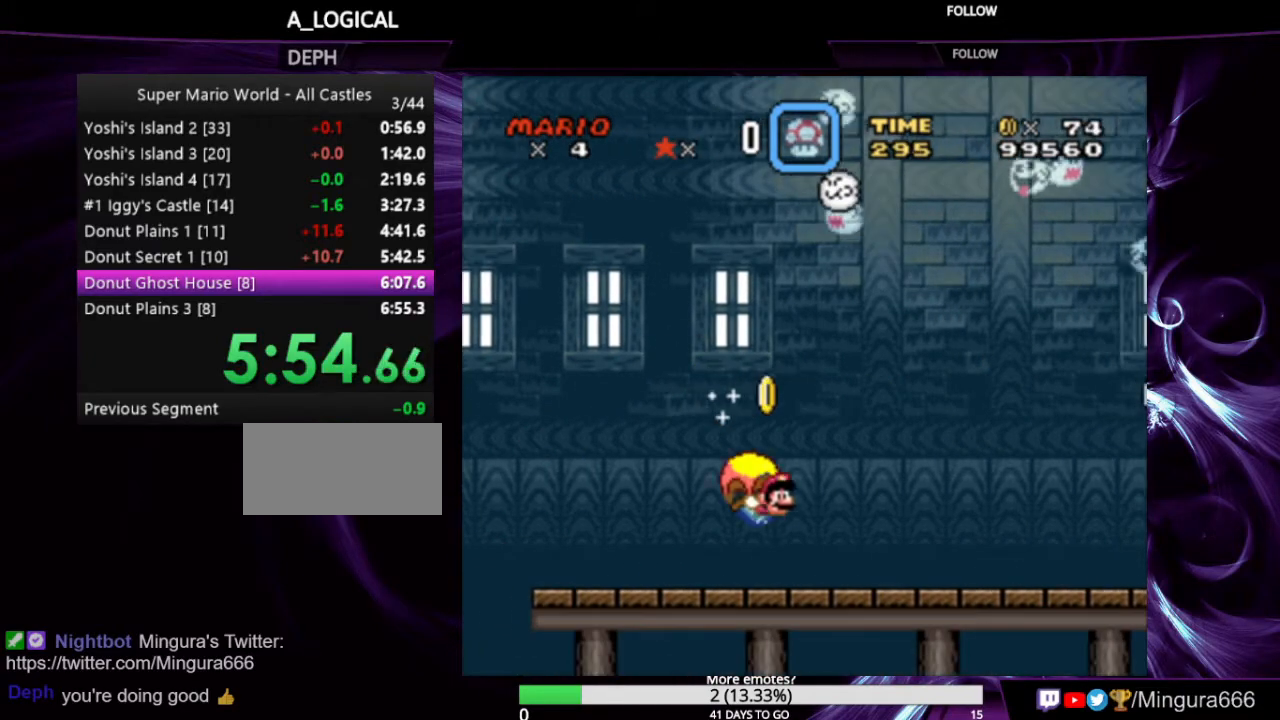
{"buttons": ["Y"], "events": [[67, "DPAD_LEFT", "up"], [133, "DPAD_RIGHT", "down"], [433, "DPAD_RIGHT", "up"]]}
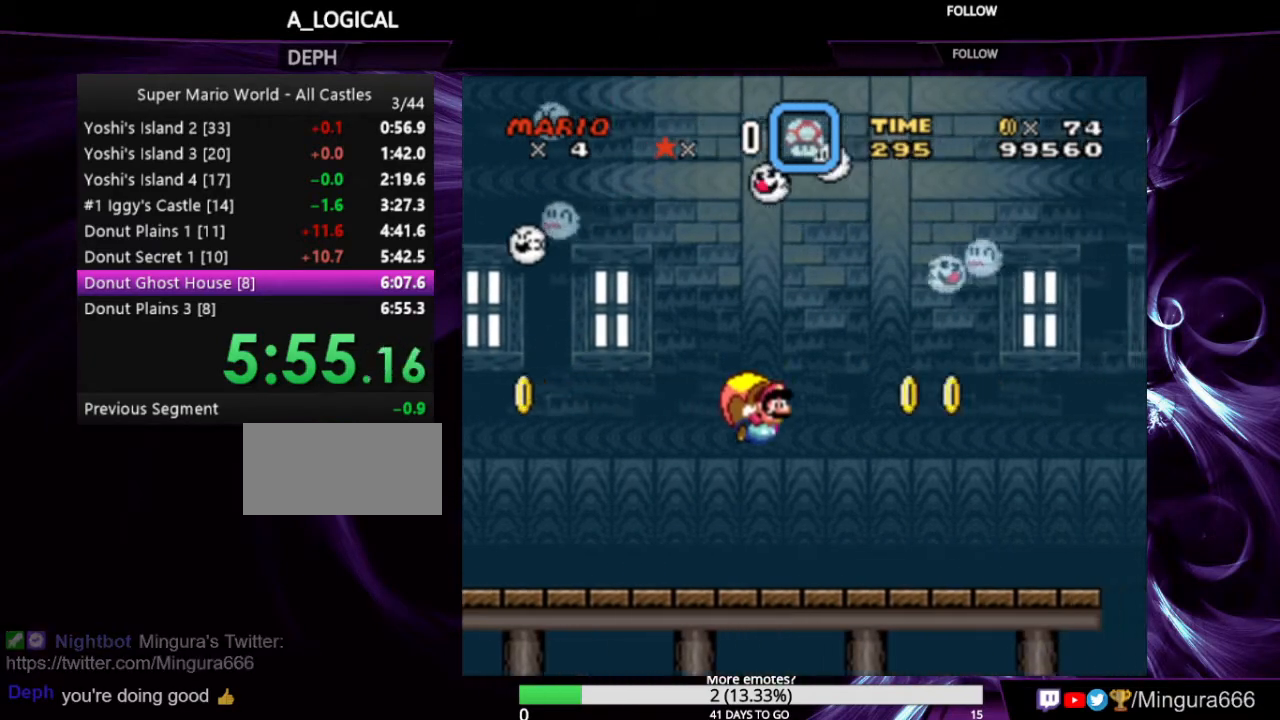
{"buttons": ["Y", "DPAD_LEFT"], "events": [[333, "DPAD_LEFT", "down"]]}
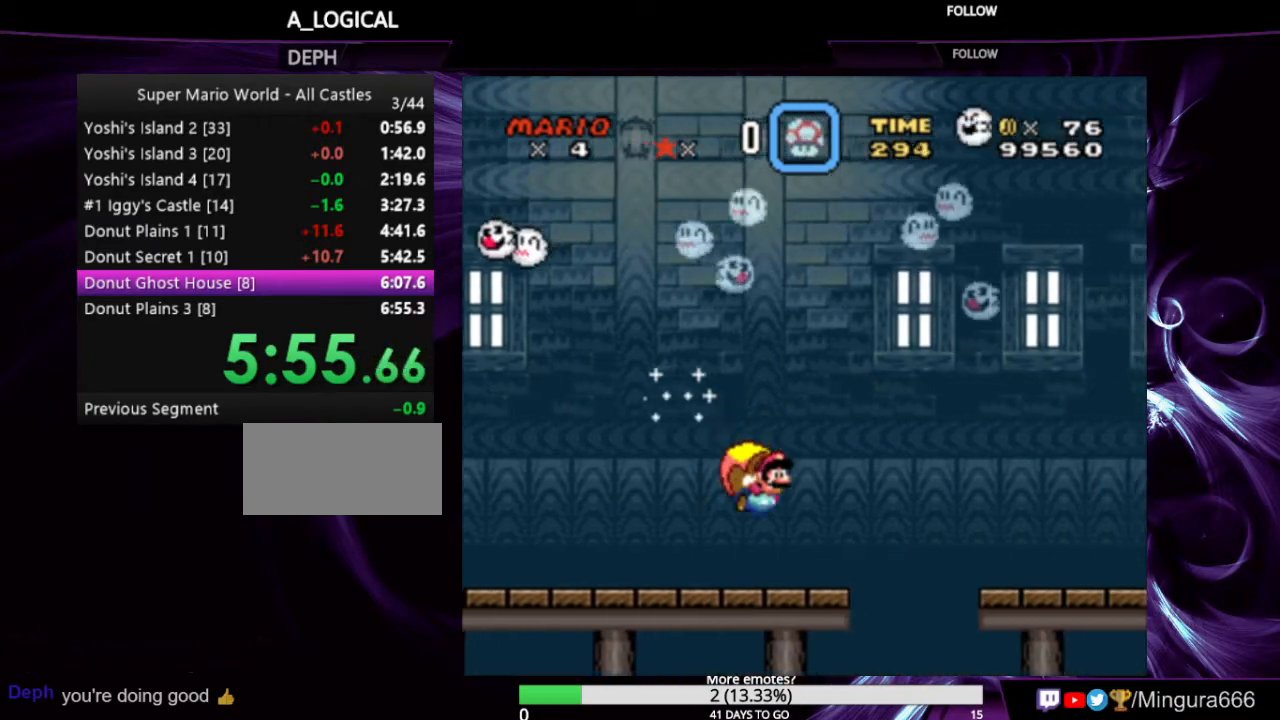
{"buttons": ["Y"], "events": [[67, "DPAD_LEFT", "up"], [133, "DPAD_RIGHT", "down"], [367, "DPAD_RIGHT", "up"]]}
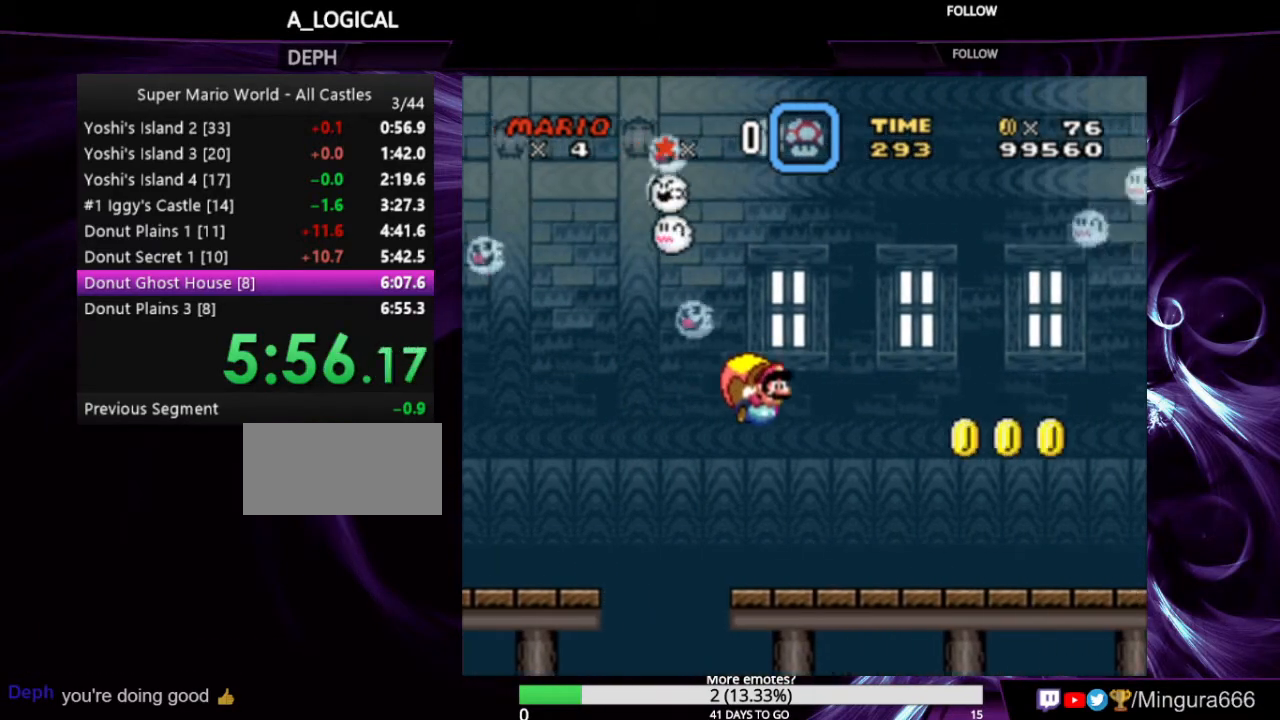
{"buttons": ["Y", "DPAD_LEFT"], "events": [[300, "DPAD_LEFT", "down"]]}
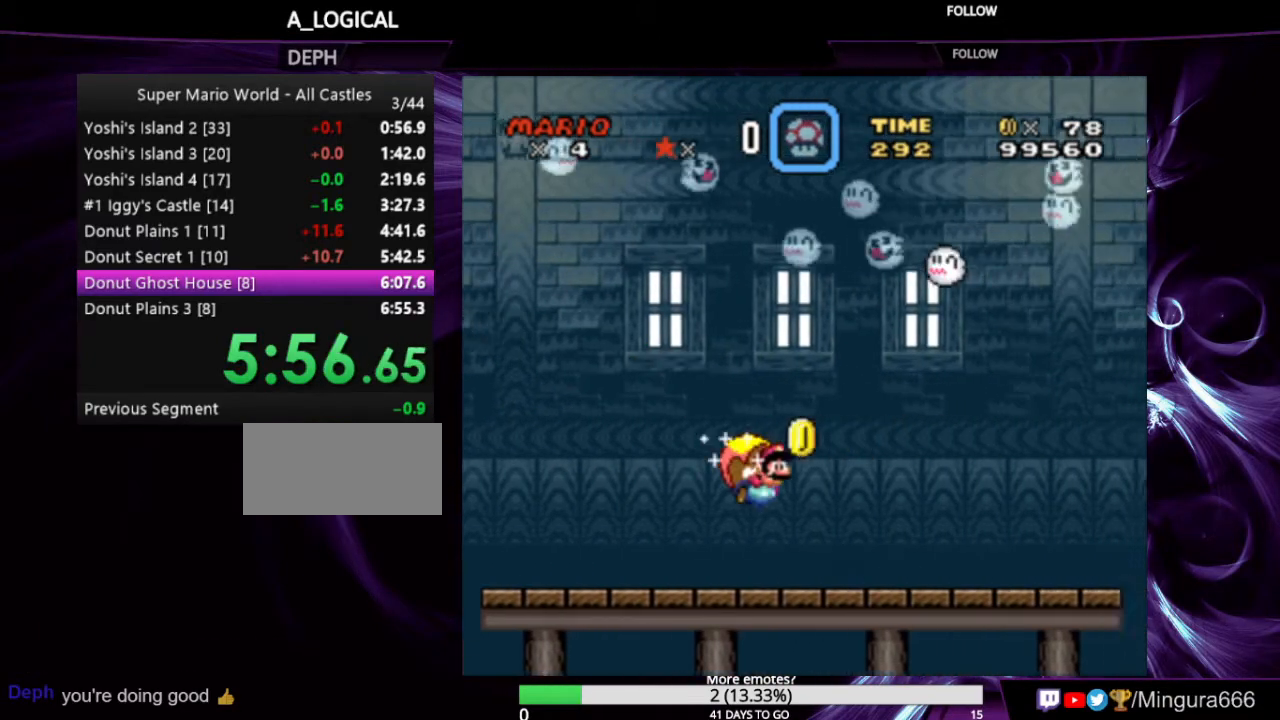
{"buttons": ["Y"], "events": [[33, "DPAD_LEFT", "up"]]}
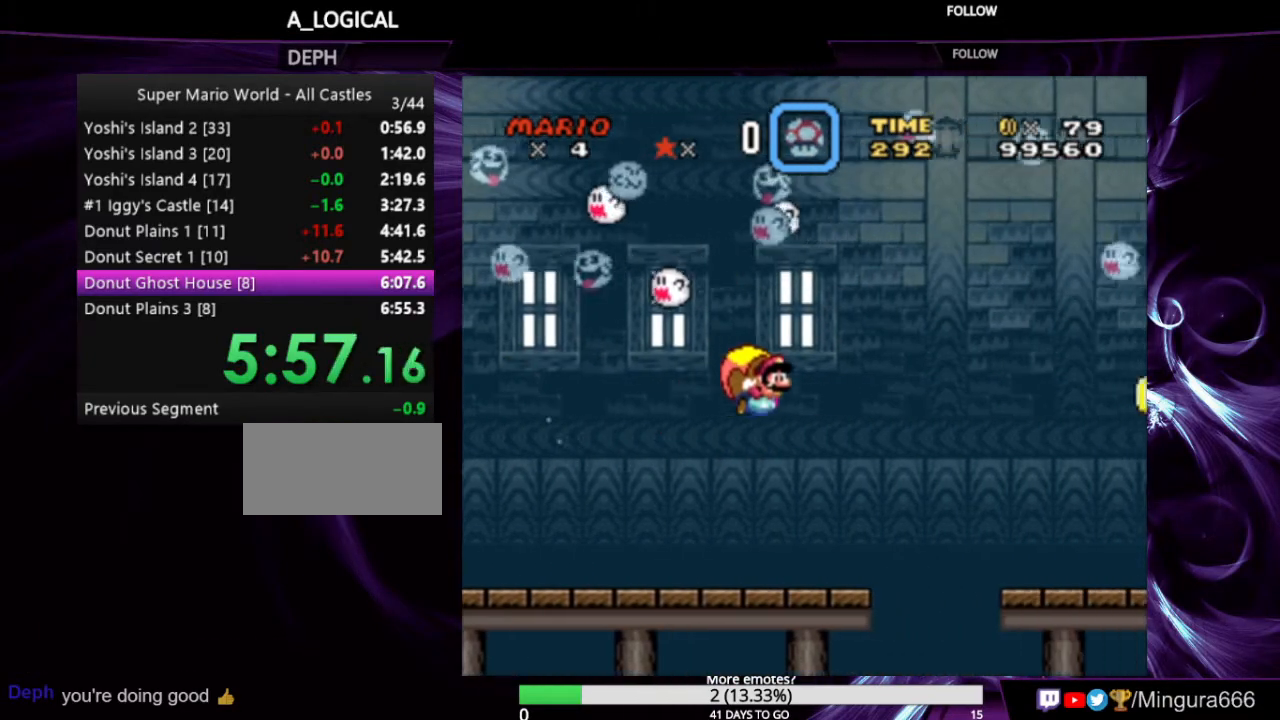
{"buttons": ["Y", "DPAD_LEFT"], "events": [[367, "DPAD_LEFT", "down"]]}
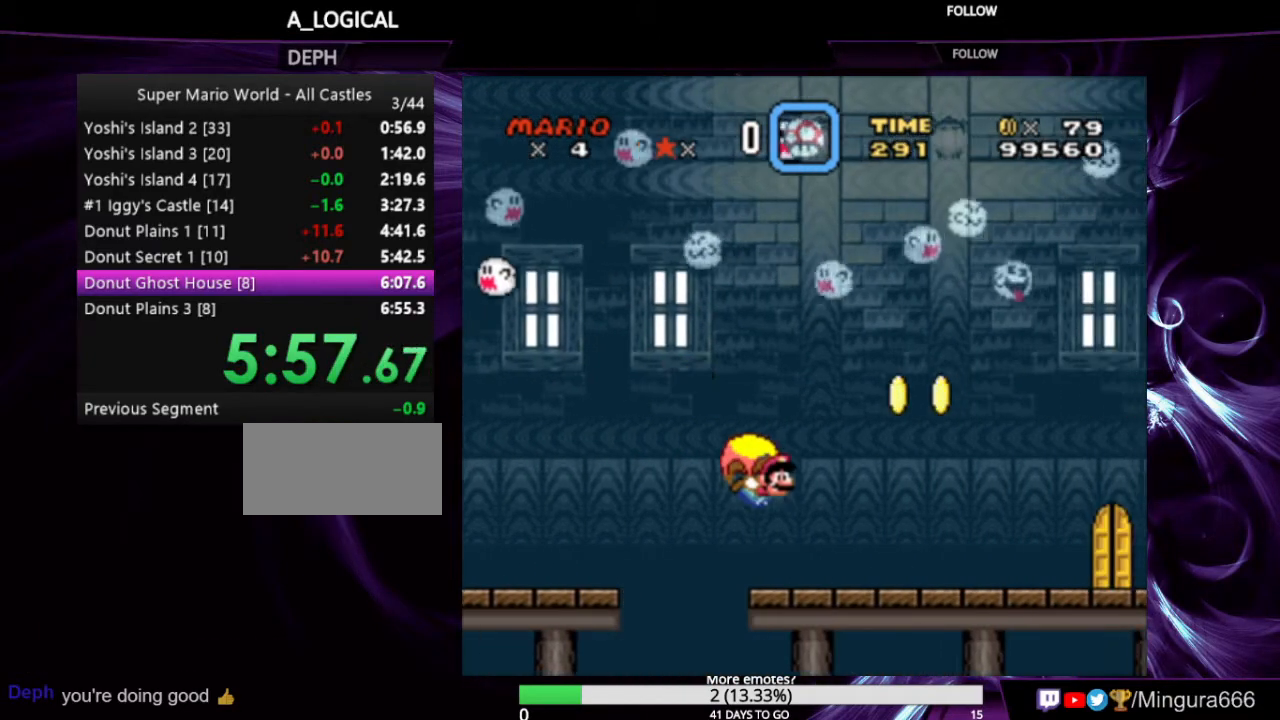
{"buttons": ["Y"], "events": [[200, "DPAD_LEFT", "up"]]}